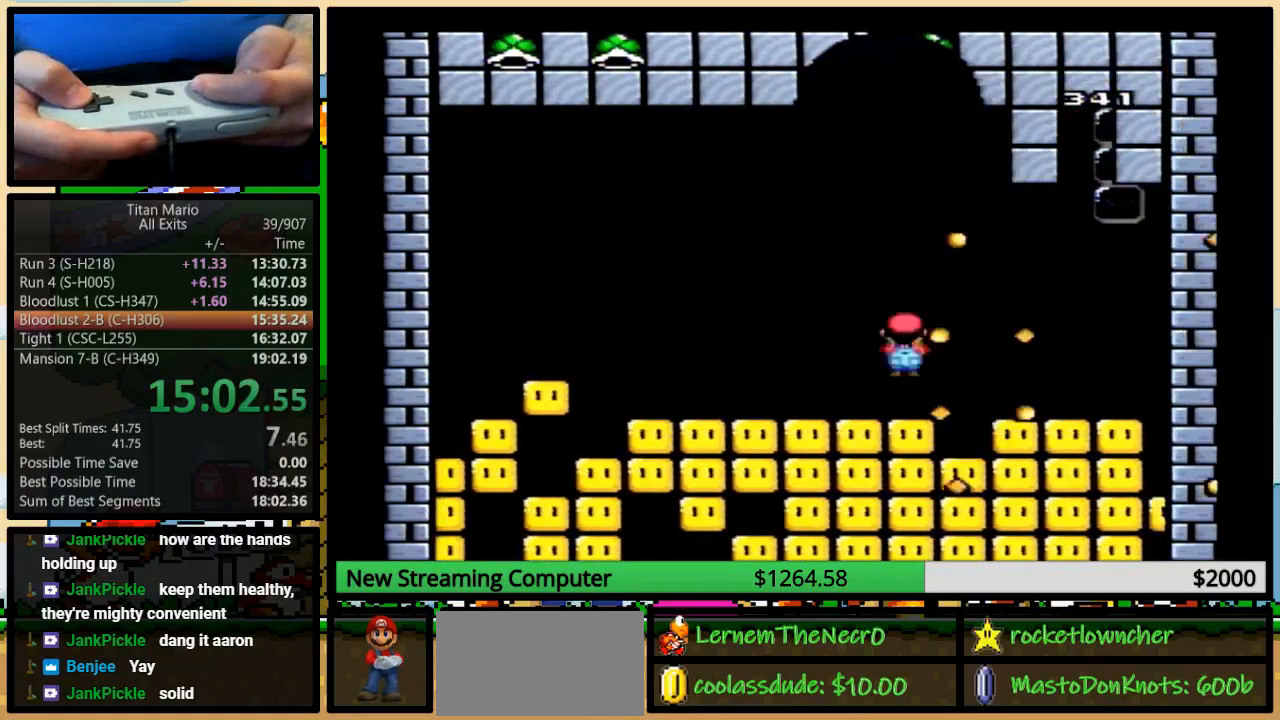
Gameplay with a controller (Nintendo layout); each line is a JSON object with the inputs held at the frame after it. "events" lists button and stick changes between this image and that frame as [ms after this image, input, new state], when the widget could be followed in between. Not read: L1 L3 R1 R3.
{"buttons": ["A", "Y", "DPAD_LEFT"], "events": []}
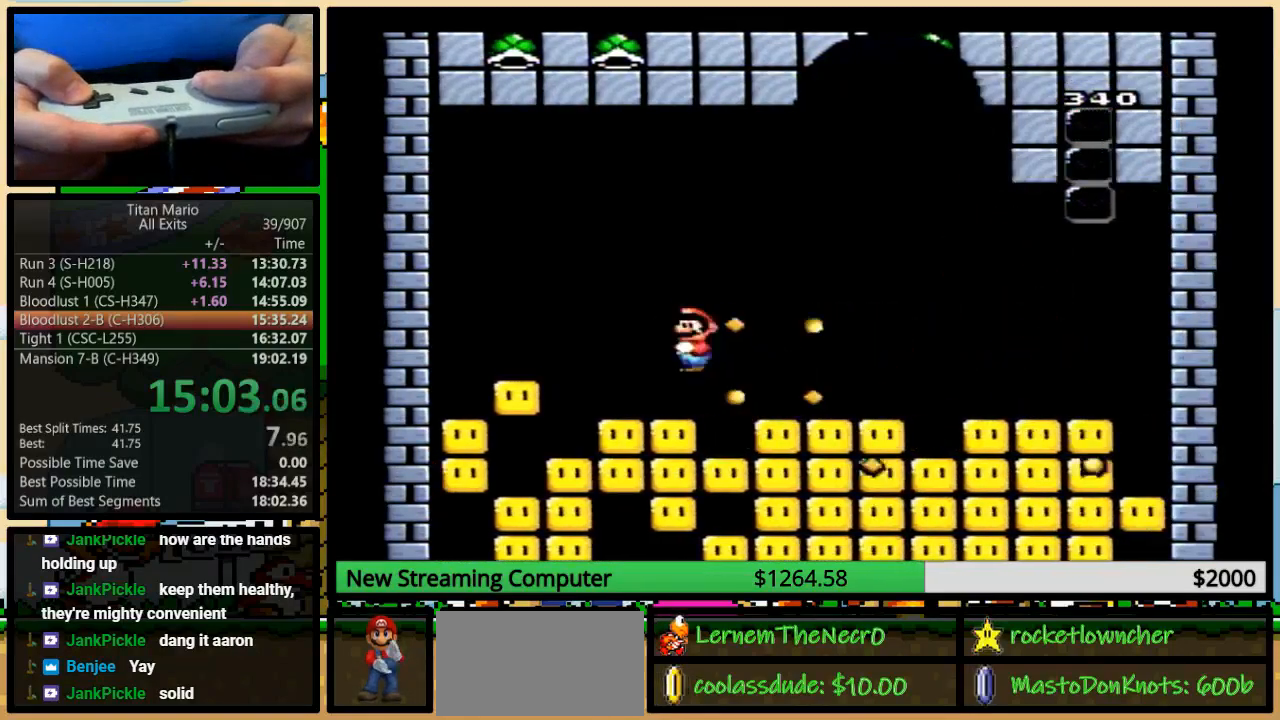
{"buttons": ["A", "Y", "DPAD_LEFT"], "events": [[283, "DPAD_UP", "down"], [317, "DPAD_LEFT", "up"], [317, "DPAD_RIGHT", "down"], [317, "DPAD_UP", "up"], [433, "DPAD_RIGHT", "up"], [450, "DPAD_LEFT", "down"]]}
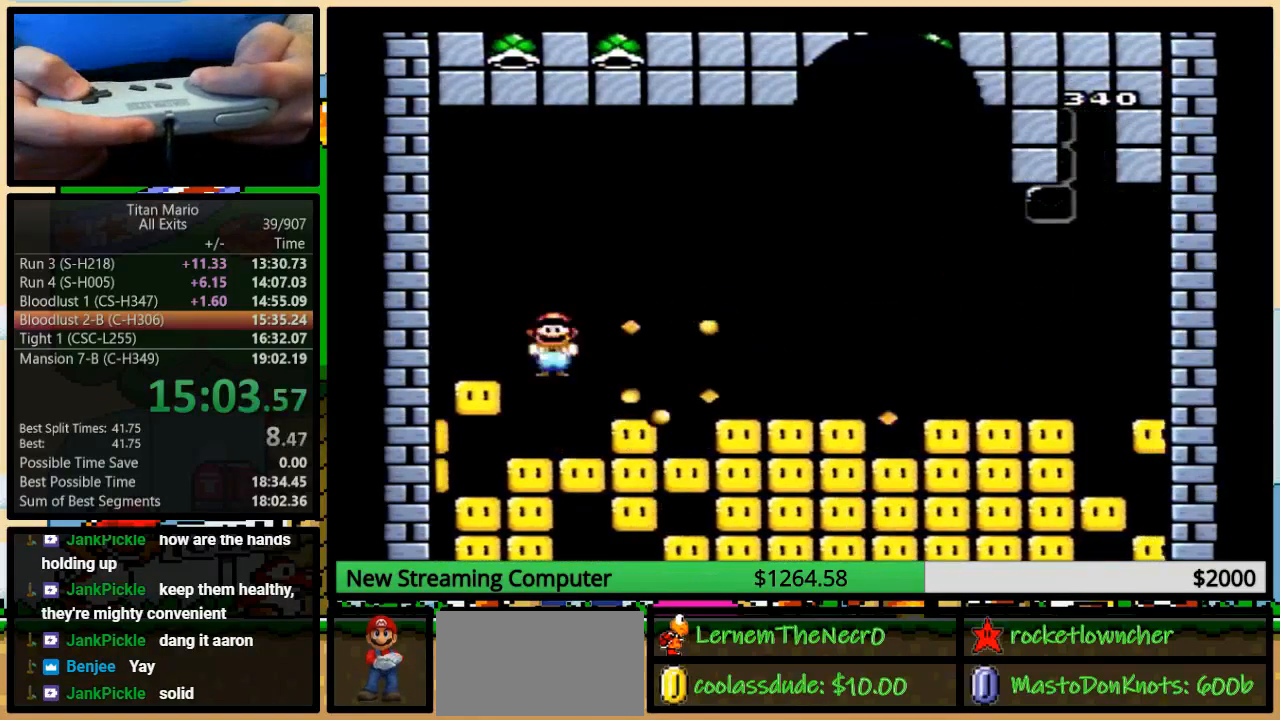
{"buttons": ["A", "Y", "DPAD_RIGHT"], "events": [[417, "DPAD_LEFT", "up"], [417, "DPAD_UP", "down"], [450, "DPAD_RIGHT", "down"], [450, "DPAD_UP", "up"]]}
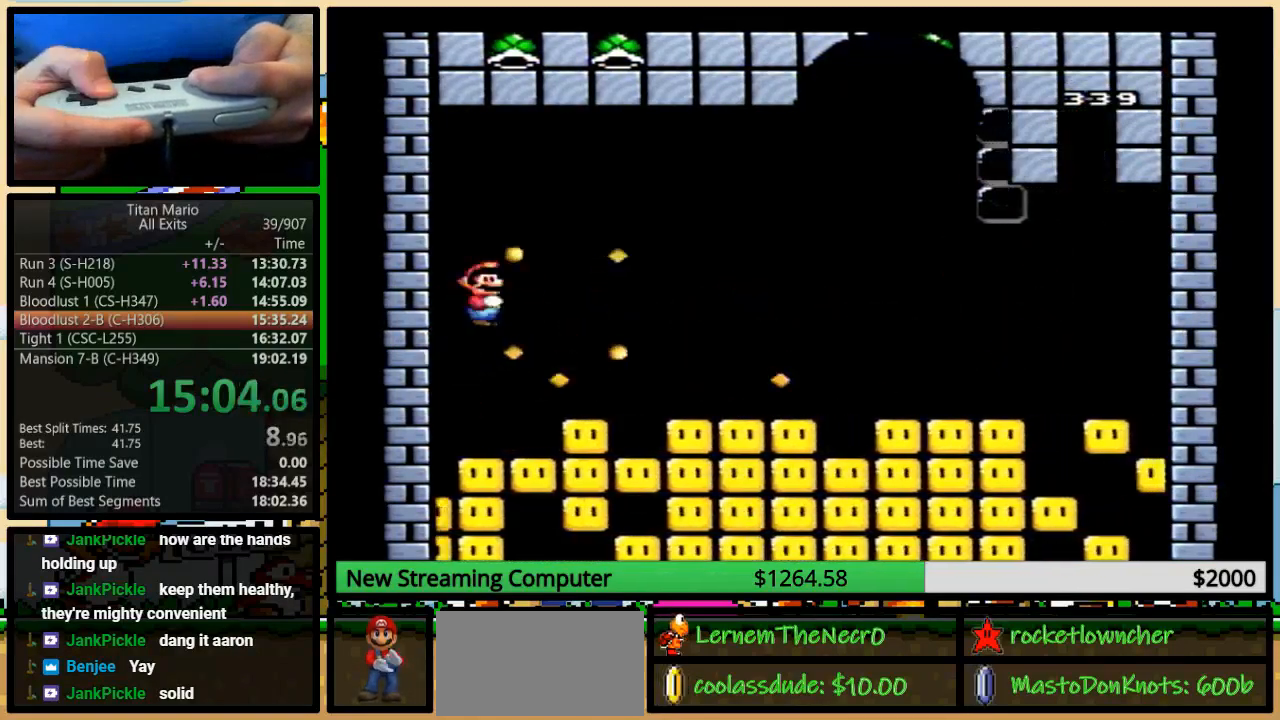
{"buttons": ["A", "Y", "DPAD_RIGHT"], "events": [[283, "DPAD_LEFT", "down"], [283, "DPAD_RIGHT", "up"], [417, "DPAD_UP", "down"], [450, "DPAD_LEFT", "up"], [450, "DPAD_RIGHT", "down"], [483, "DPAD_UP", "up"]]}
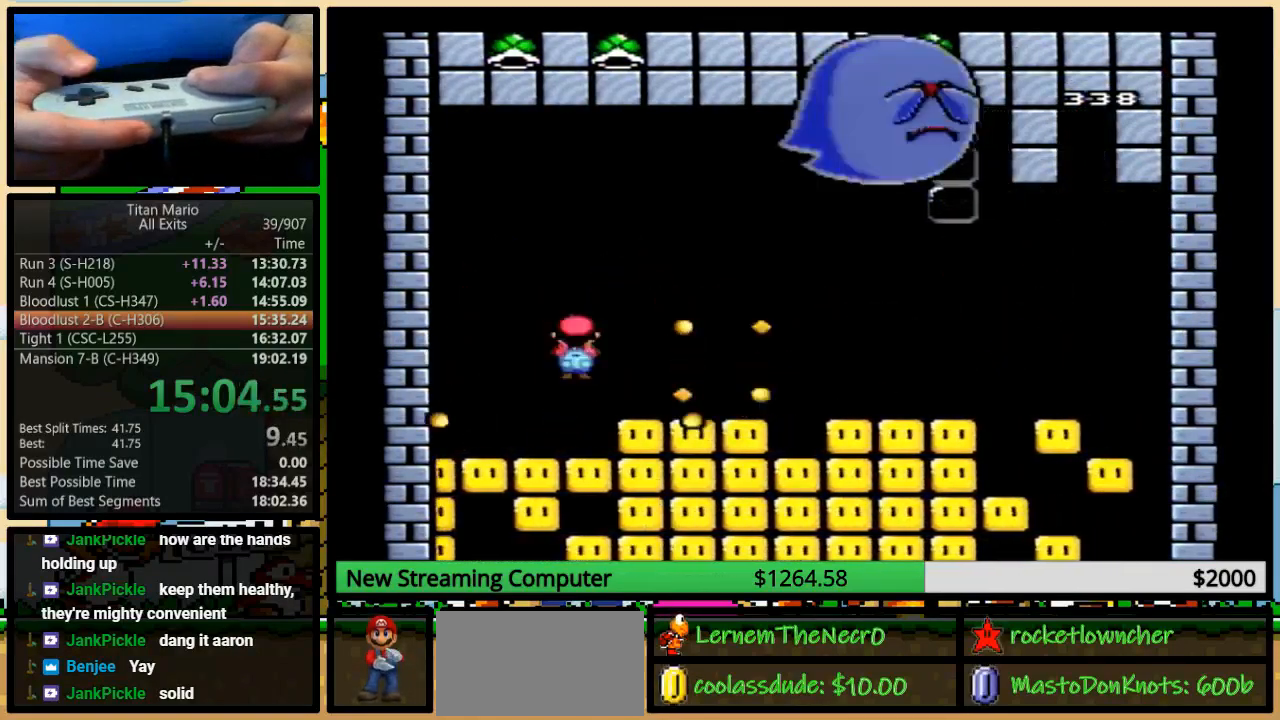
{"buttons": ["A", "Y"], "events": [[100, "DPAD_RIGHT", "up"]]}
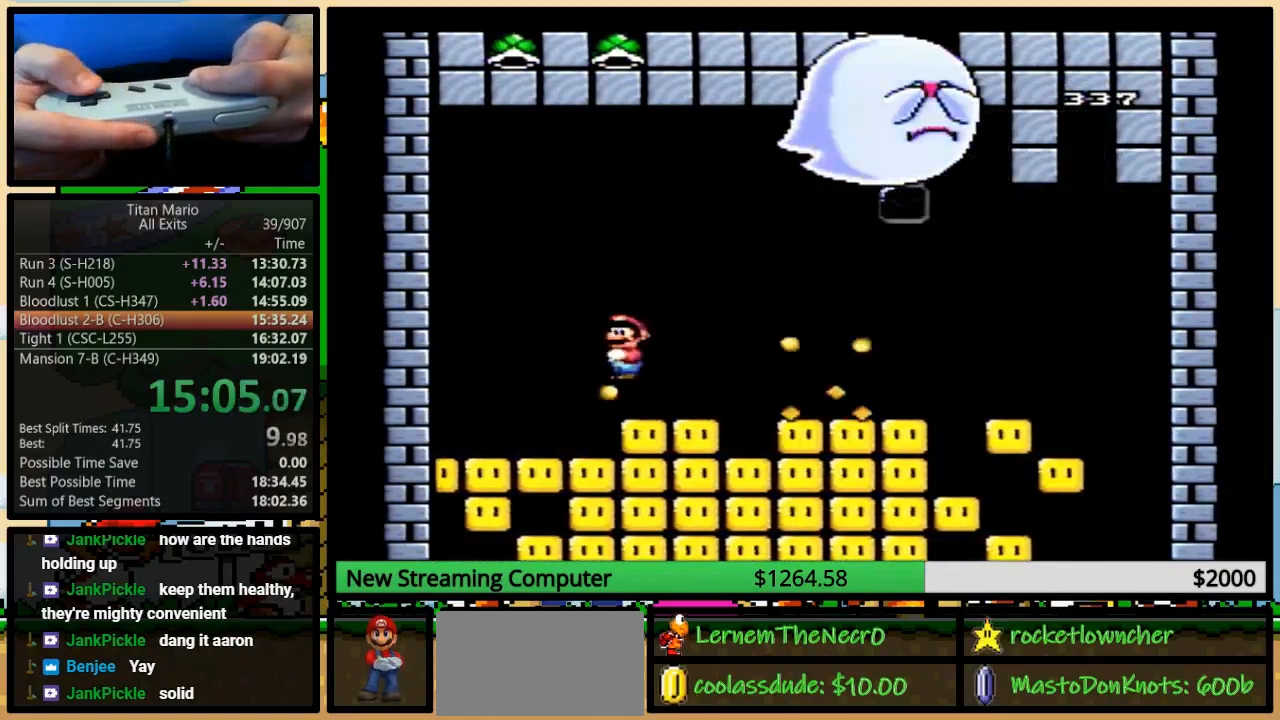
{"buttons": ["A", "Y", "DPAD_RIGHT"], "events": [[283, "DPAD_LEFT", "down"], [383, "DPAD_UP", "down"], [450, "DPAD_LEFT", "up"], [450, "DPAD_RIGHT", "down"], [450, "DPAD_UP", "up"]]}